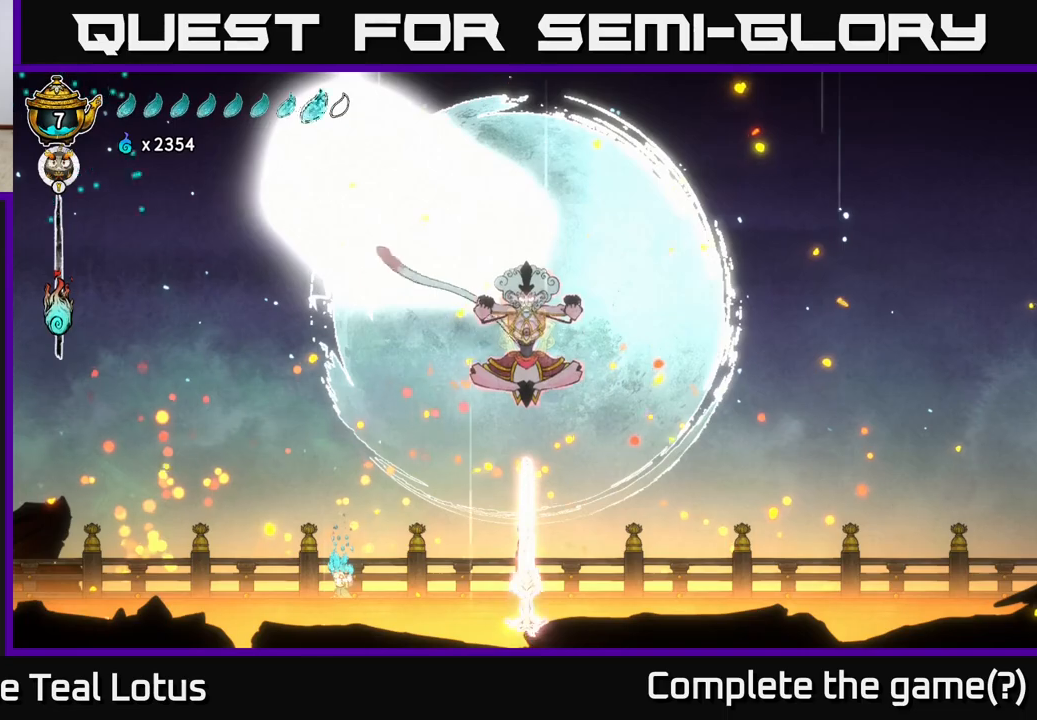
Gameplay with a controller (Xbox layout); each line is a JSON object with the inputs held at the frame after it. "events" lists button and stick changes between this image and that frame as [ms after this image, input, new state], when the widget could be followed in between.
{"buttons": ["L2"], "left_stick": "center", "right_stick": "center", "events": []}
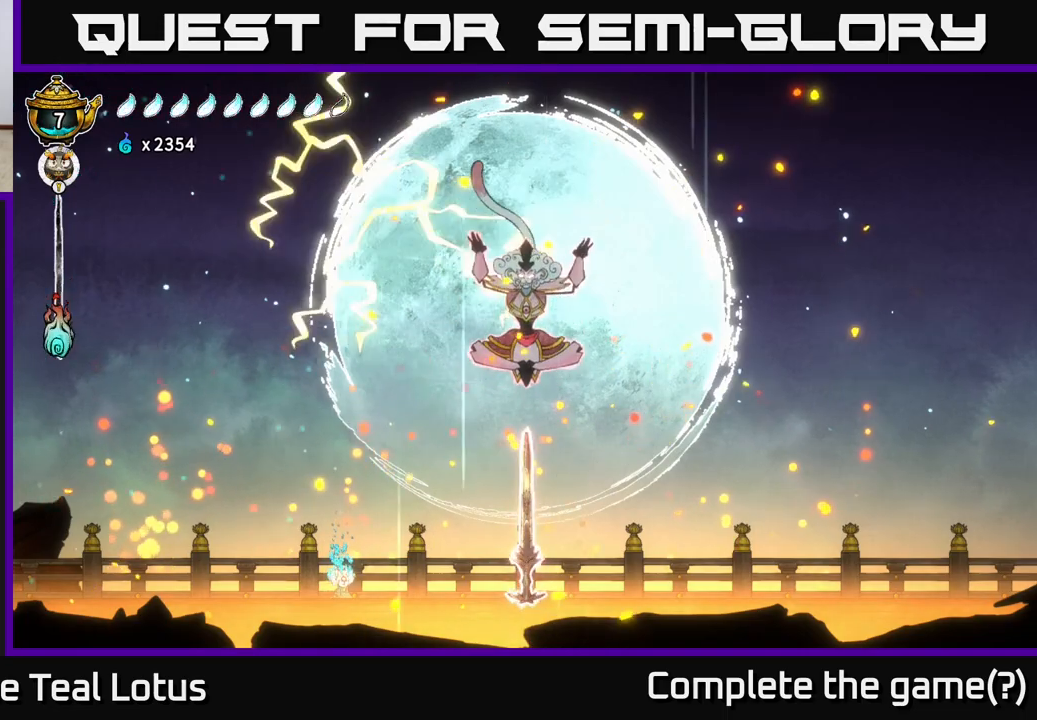
{"buttons": ["L2"], "left_stick": "center", "right_stick": "center", "events": []}
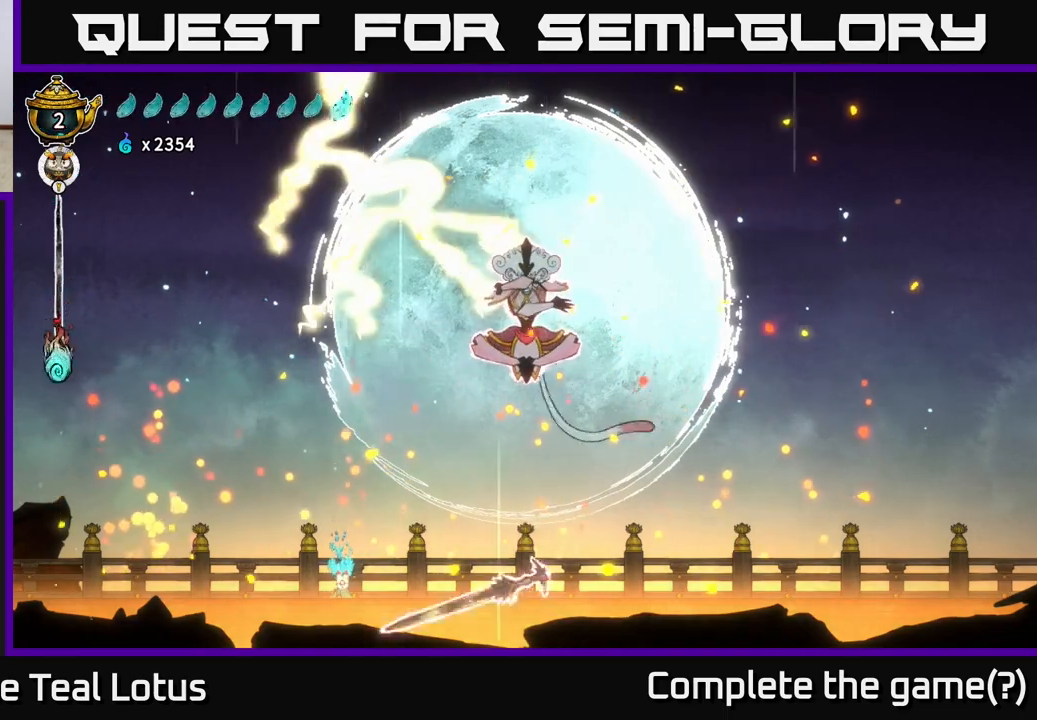
{"buttons": ["A"], "left_stick": "down", "right_stick": "center", "events": [[67, "L2", "up"], [133, "A", "down"], [133, "left_stick", "left"], [283, "left_stick", "center"], [417, "left_stick", "left"], [467, "left_stick", "down"]]}
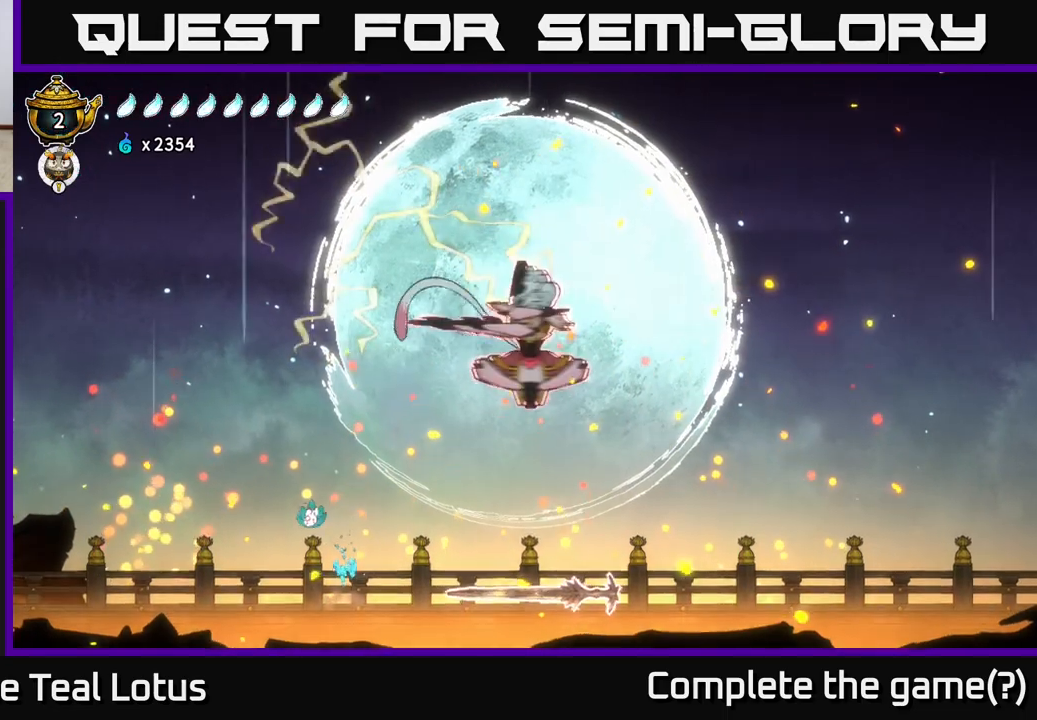
{"buttons": [], "left_stick": "right", "right_stick": "center", "events": [[17, "A", "up"], [83, "X", "down"], [233, "left_stick", "right"], [267, "X", "up"]]}
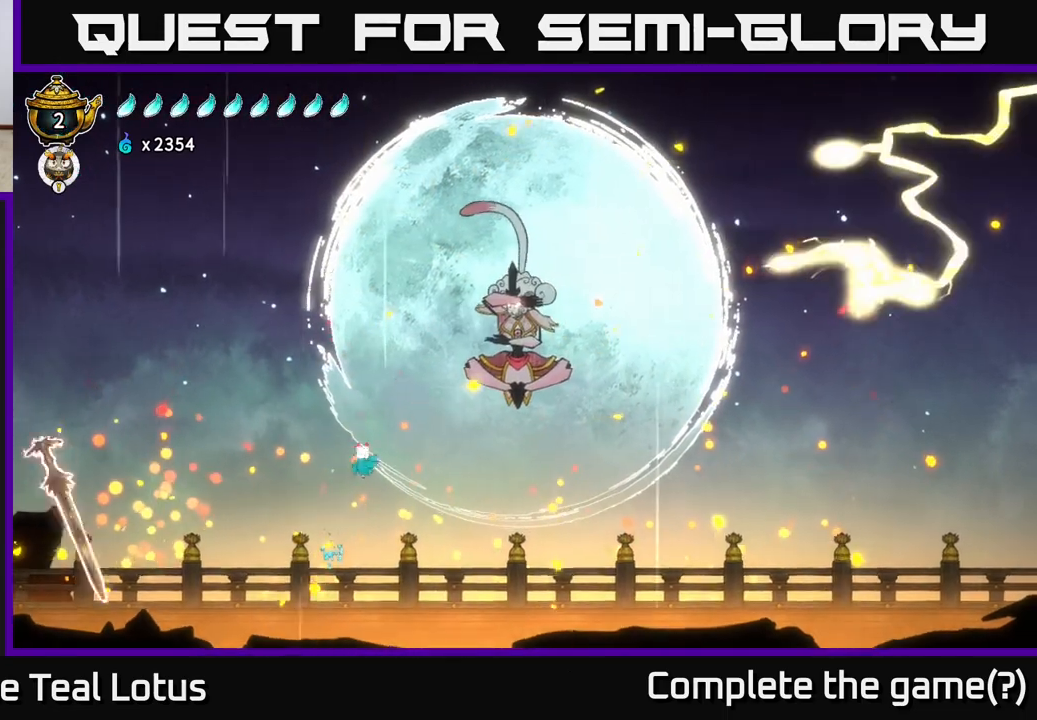
{"buttons": ["X"], "left_stick": "right", "right_stick": "center", "events": [[83, "A", "down"], [400, "X", "down"], [450, "A", "up"]]}
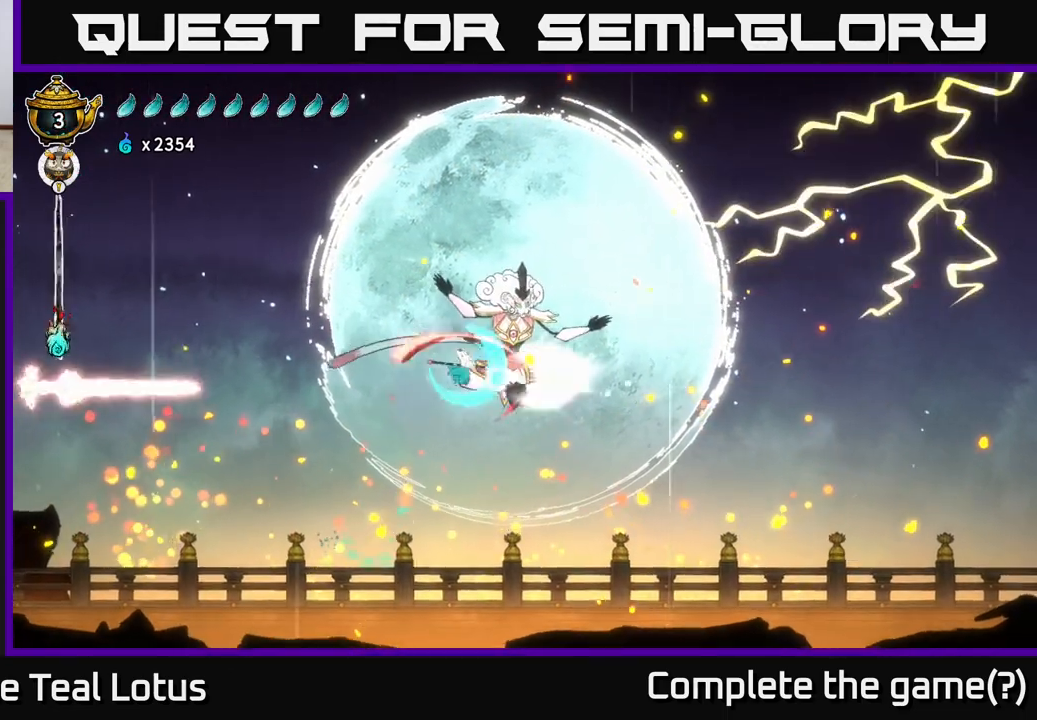
{"buttons": [], "left_stick": "left", "right_stick": "center", "events": [[50, "X", "up"], [117, "A", "down"], [217, "X", "down"], [300, "A", "up"], [383, "X", "up"], [433, "left_stick", "left"]]}
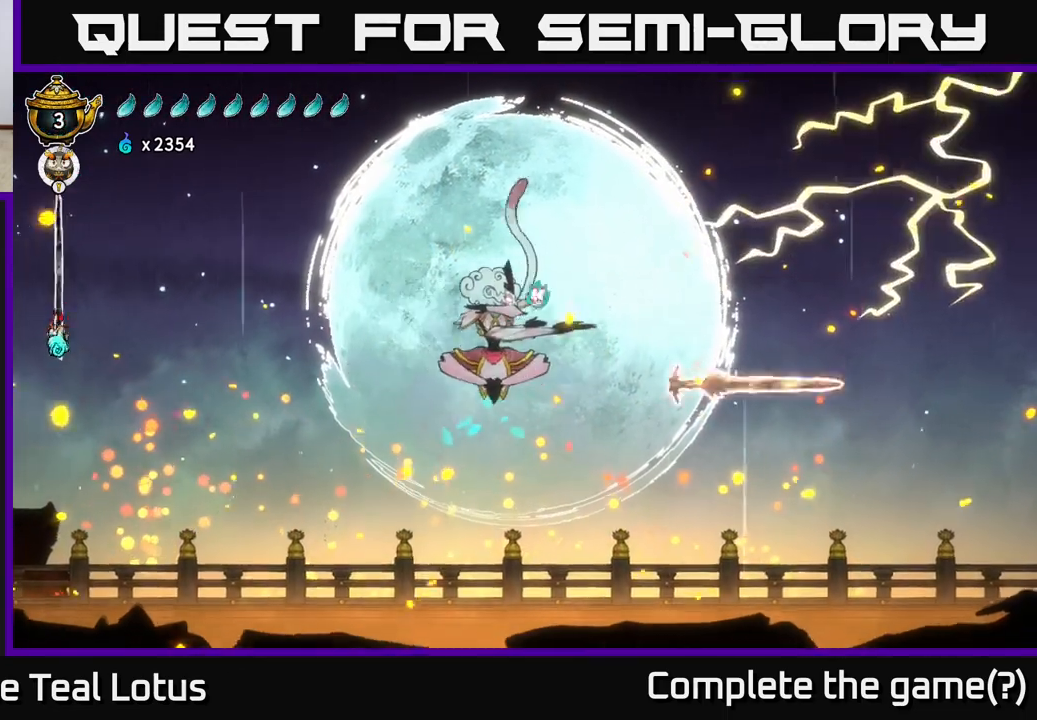
{"buttons": ["A", "X"], "left_stick": "left", "right_stick": "center", "events": [[83, "X", "down"], [167, "left_stick", "right"], [233, "X", "up"], [350, "left_stick", "center"], [400, "X", "down"], [400, "left_stick", "up-left"], [450, "left_stick", "left"], [500, "A", "down"]]}
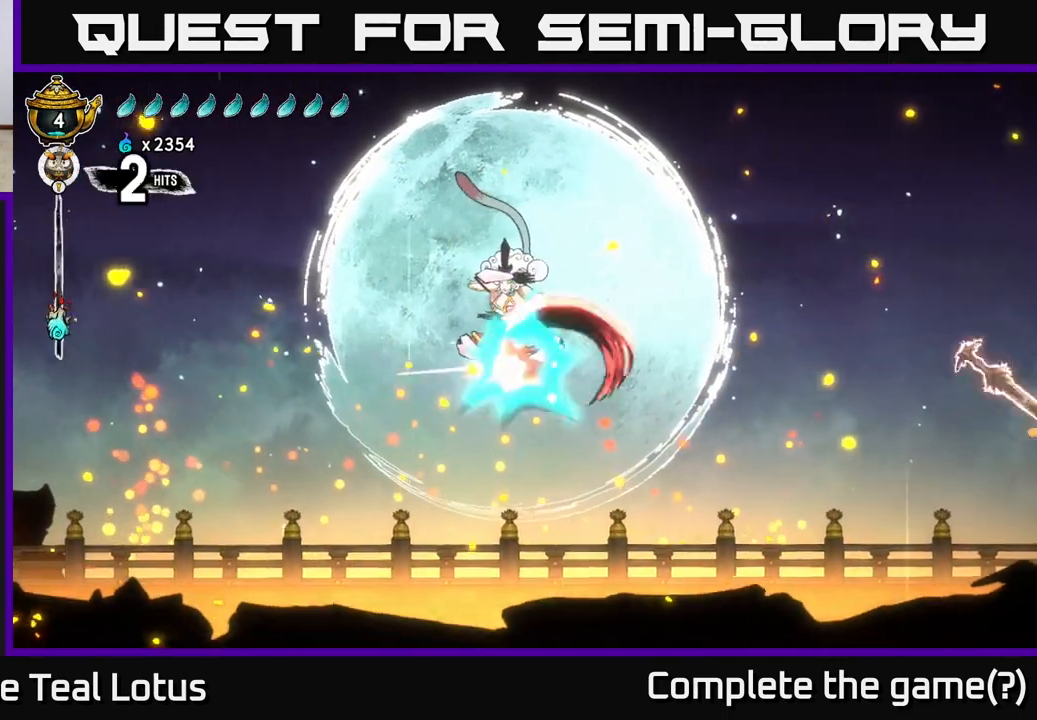
{"buttons": ["A"], "left_stick": "up-left", "right_stick": "center", "events": [[50, "X", "up"], [67, "left_stick", "center"], [233, "A", "up"], [250, "X", "down"], [267, "left_stick", "up-left"], [417, "X", "up"], [500, "A", "down"]]}
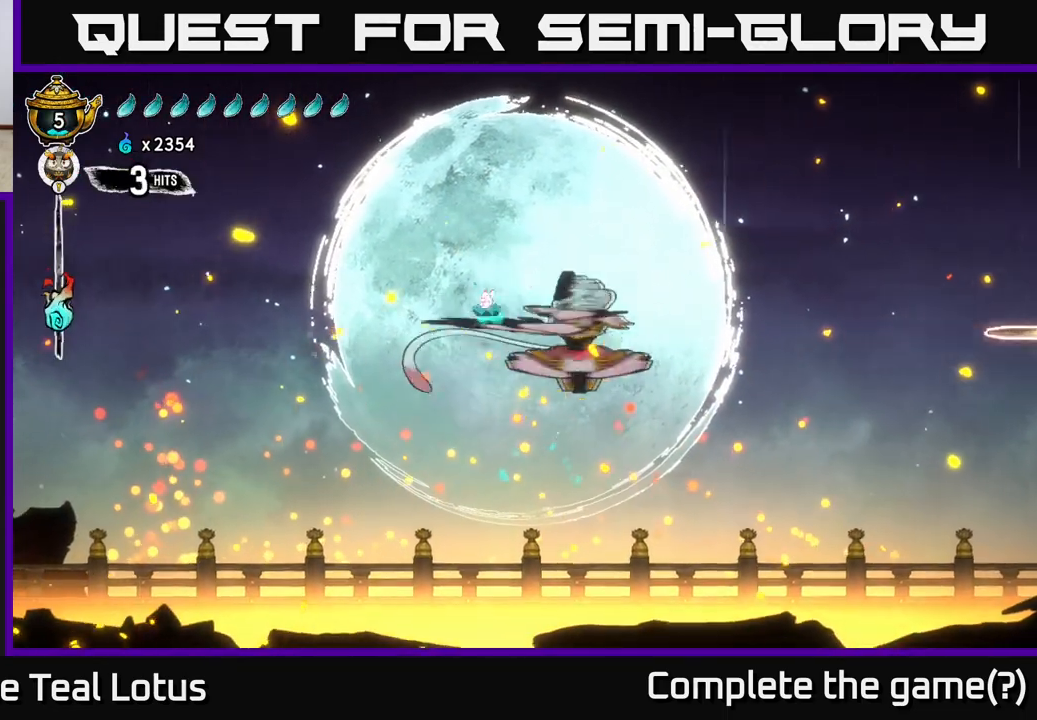
{"buttons": [], "left_stick": "up", "right_stick": "center", "events": [[117, "left_stick", "right"], [250, "A", "up"], [500, "left_stick", "up"]]}
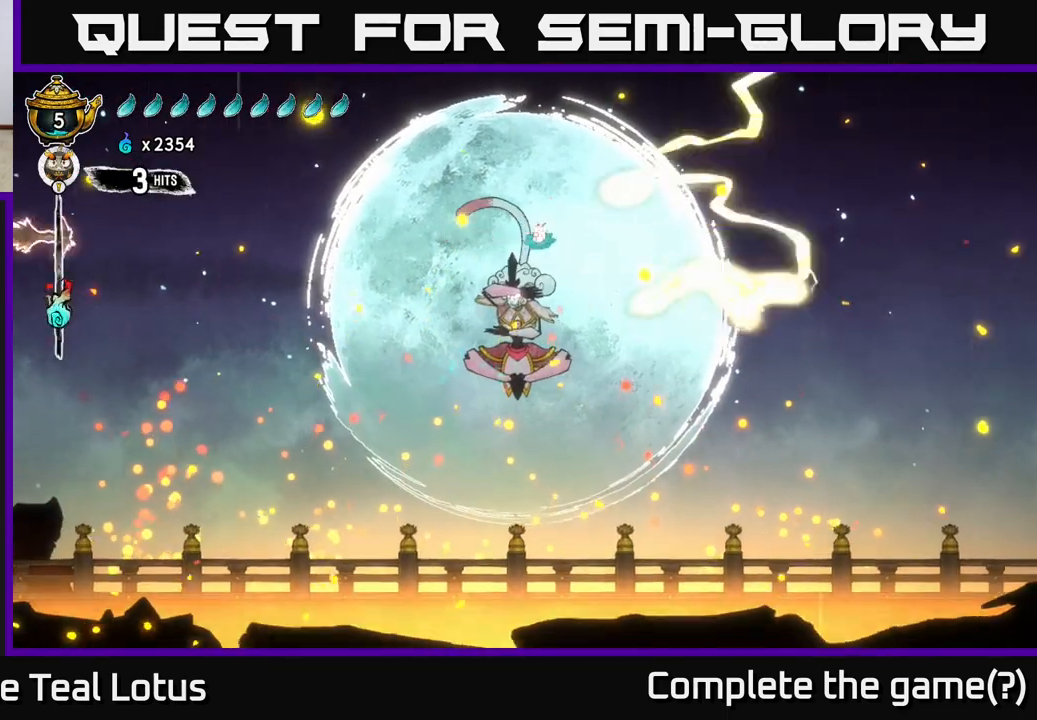
{"buttons": [], "left_stick": "right", "right_stick": "center", "events": [[50, "left_stick", "left"], [83, "X", "down"], [150, "left_stick", "center"], [250, "X", "up"], [367, "left_stick", "right"]]}
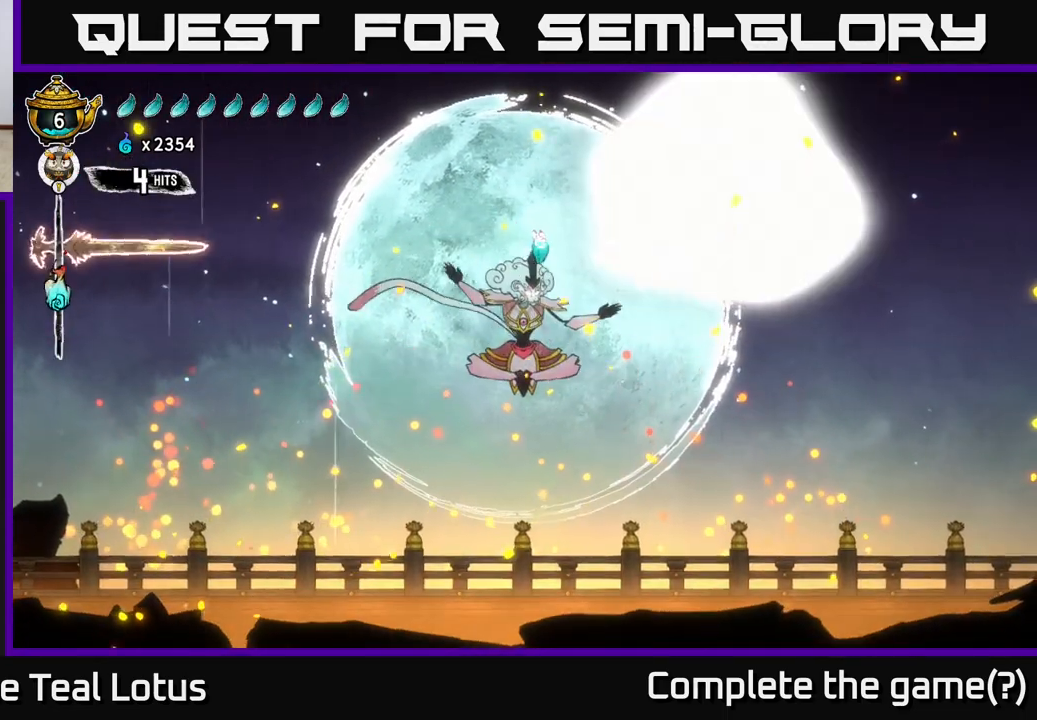
{"buttons": [], "left_stick": "left", "right_stick": "center", "events": [[283, "left_stick", "left"], [350, "X", "down"], [500, "X", "up"]]}
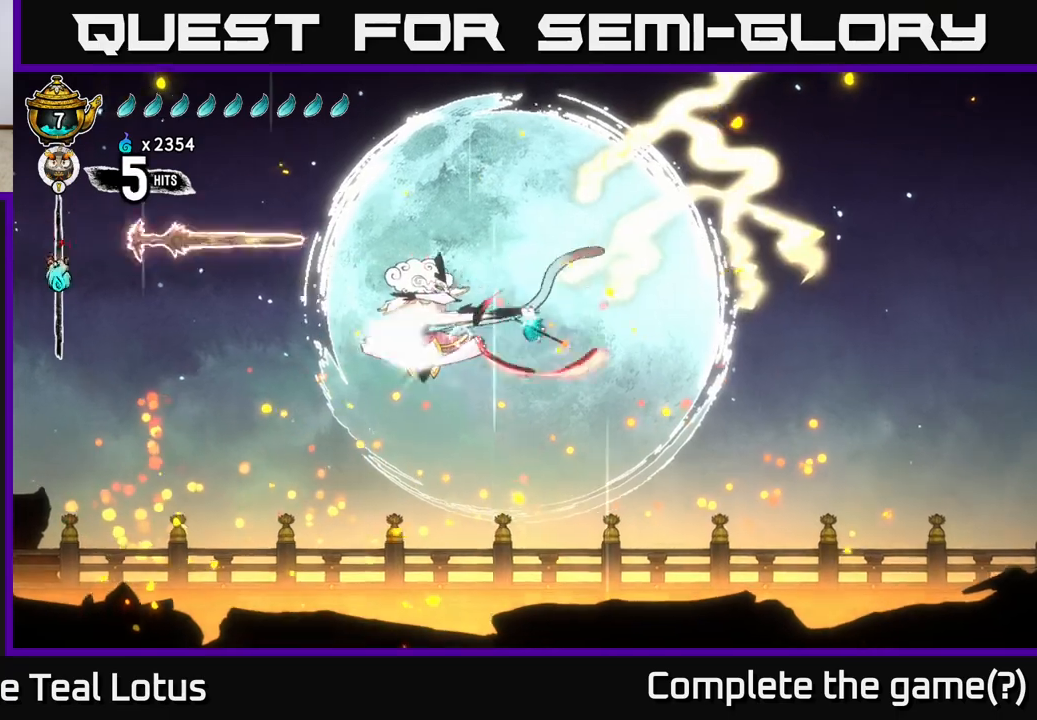
{"buttons": ["A"], "left_stick": "right", "right_stick": "center", "events": [[67, "left_stick", "center"], [150, "left_stick", "left"], [233, "X", "down"], [333, "left_stick", "center"], [383, "left_stick", "right"], [400, "X", "up"], [483, "A", "down"]]}
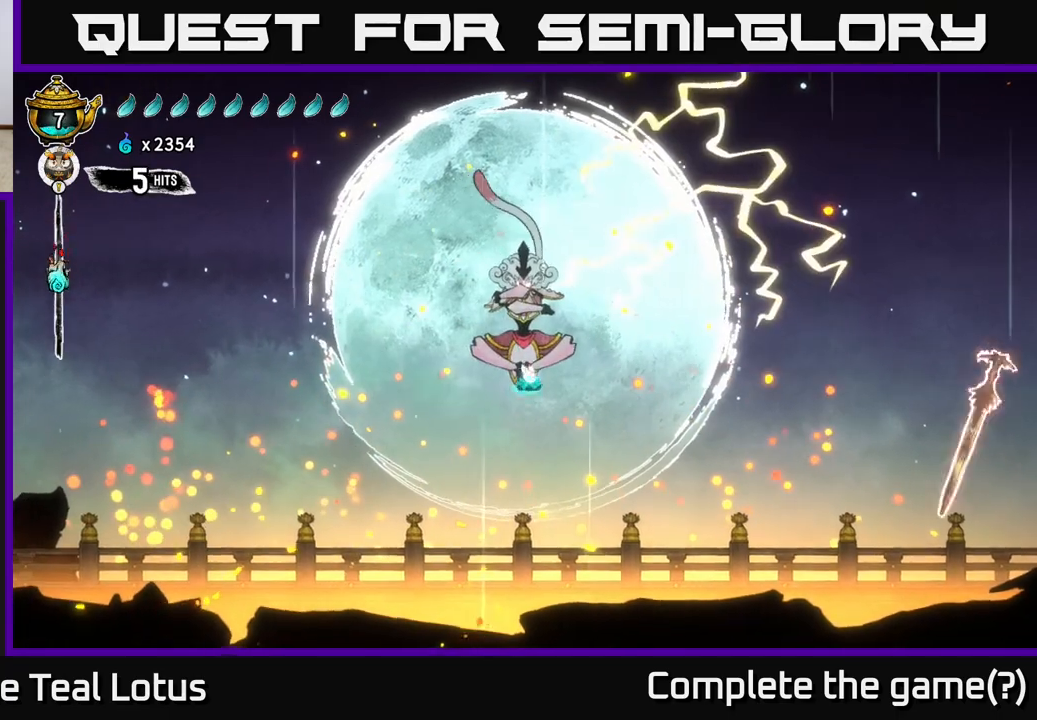
{"buttons": ["X"], "left_stick": "center", "right_stick": "center", "events": [[67, "X", "down"], [100, "A", "up"], [150, "left_stick", "left"], [183, "X", "up"], [300, "left_stick", "center"], [417, "X", "down"]]}
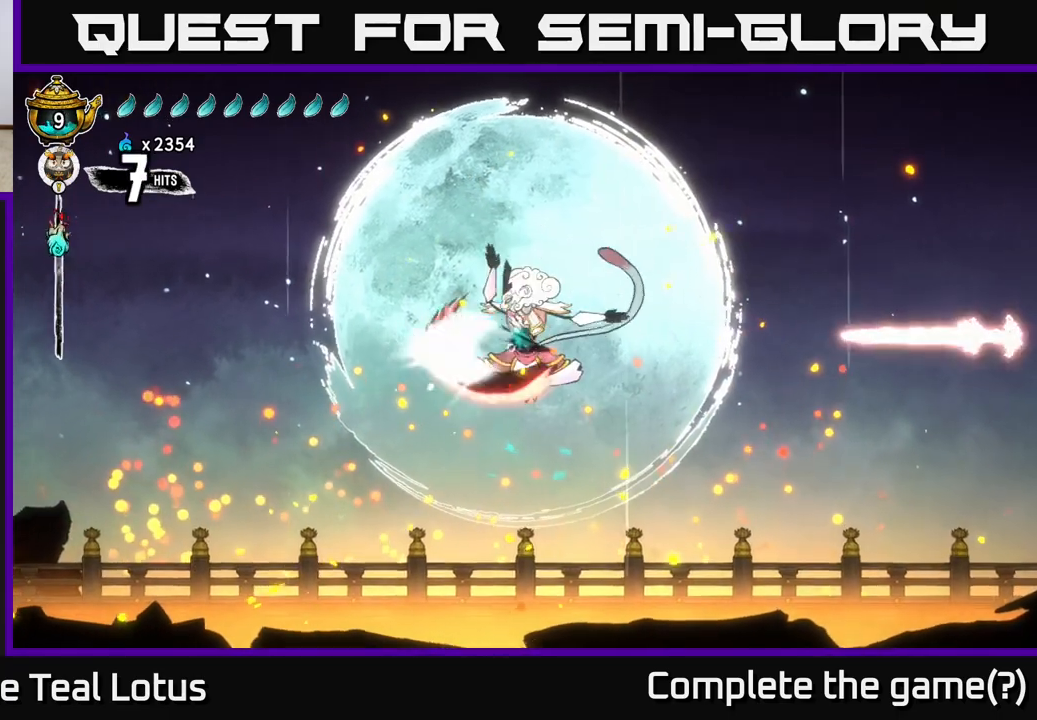
{"buttons": ["X"], "left_stick": "down-right", "right_stick": "center", "events": [[67, "left_stick", "left"], [83, "X", "up"], [150, "A", "down"], [317, "left_stick", "right"], [383, "left_stick", "down"], [417, "A", "up"], [417, "X", "down"], [483, "left_stick", "down-right"]]}
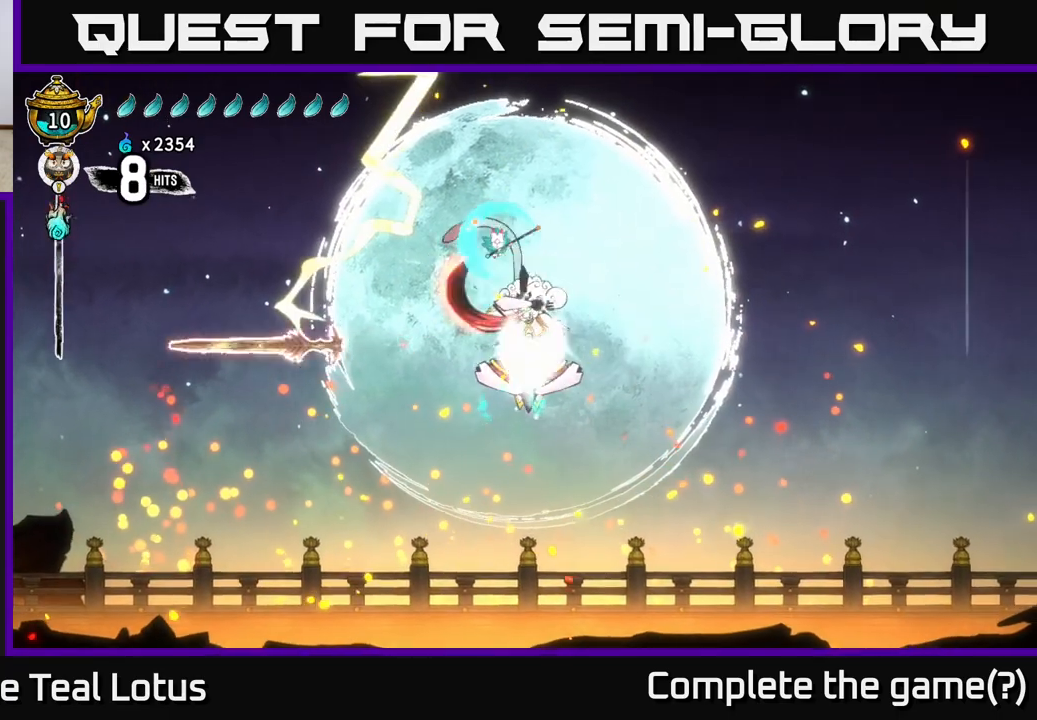
{"buttons": [], "left_stick": "right", "right_stick": "center", "events": [[33, "X", "up"], [183, "left_stick", "down-left"], [267, "left_stick", "right"]]}
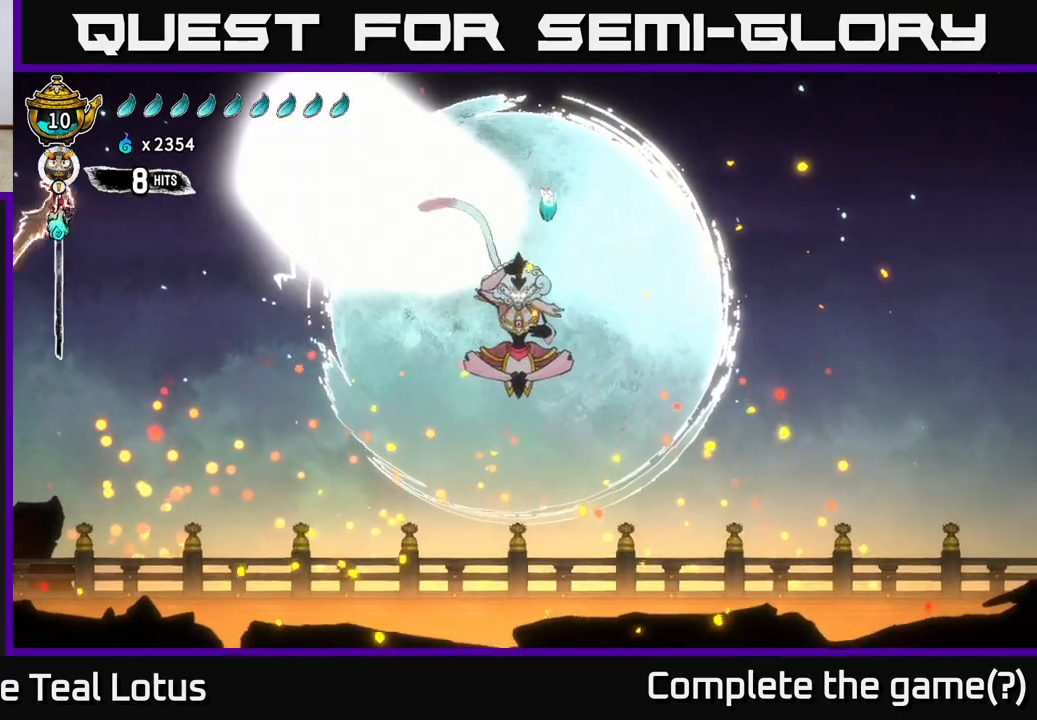
{"buttons": [], "left_stick": "center", "right_stick": "center", "events": [[233, "left_stick", "left"], [333, "X", "down"], [350, "left_stick", "center"], [450, "X", "up"]]}
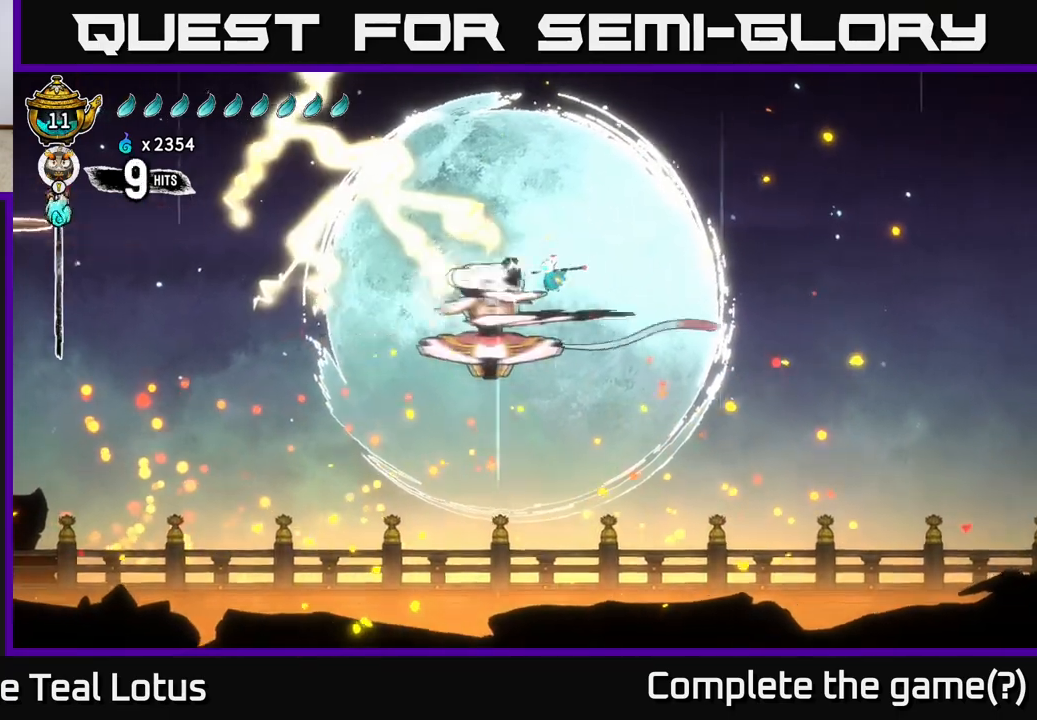
{"buttons": ["X"], "left_stick": "left", "right_stick": "center", "events": [[100, "left_stick", "right"], [367, "left_stick", "left"], [450, "X", "down"]]}
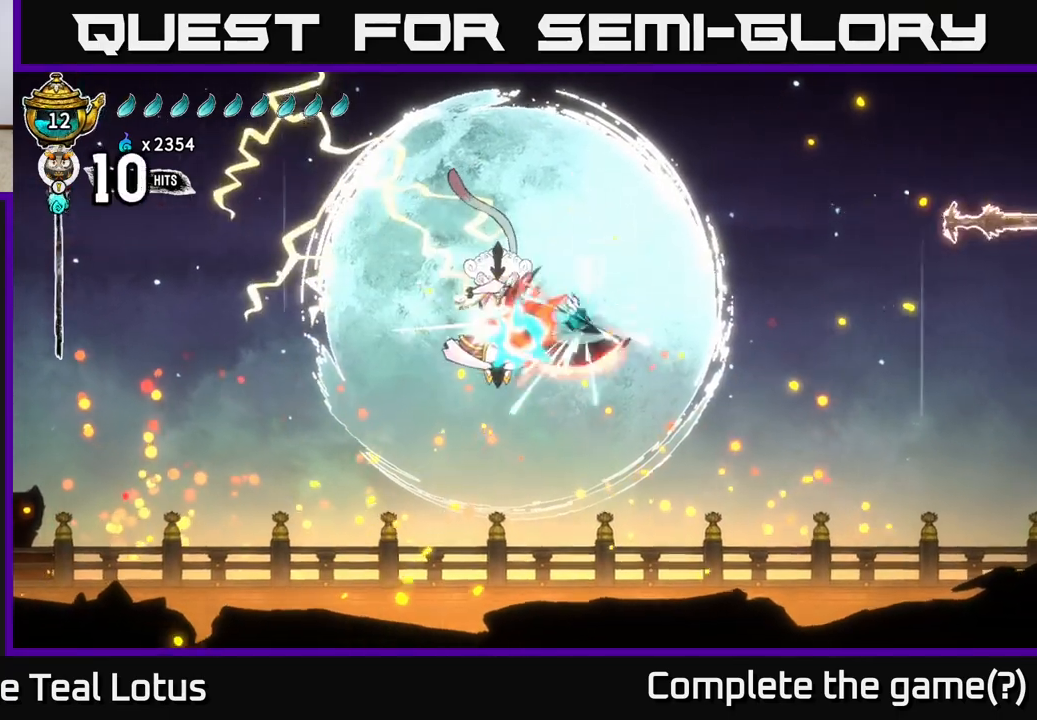
{"buttons": [], "left_stick": "center", "right_stick": "center", "events": [[83, "X", "up"], [150, "left_stick", "center"], [300, "left_stick", "left"], [350, "X", "down"], [450, "left_stick", "center"], [500, "X", "up"]]}
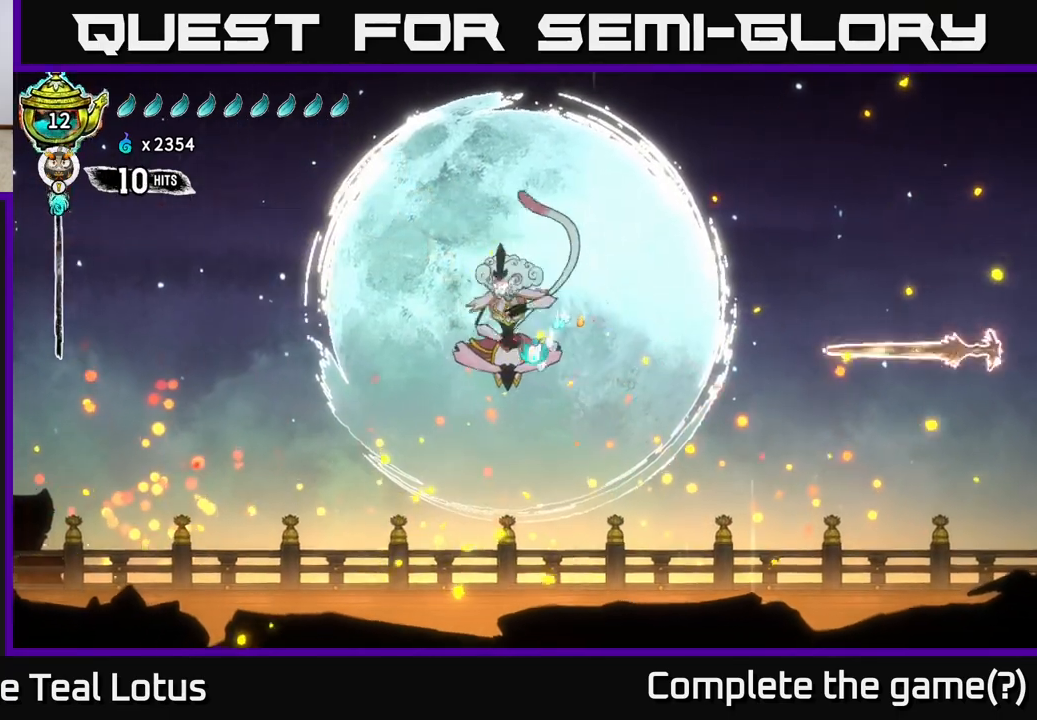
{"buttons": [], "left_stick": "up-left", "right_stick": "center", "events": [[50, "left_stick", "left"], [133, "X", "down"], [217, "A", "down"], [250, "X", "up"], [400, "left_stick", "up-left"], [417, "A", "up"]]}
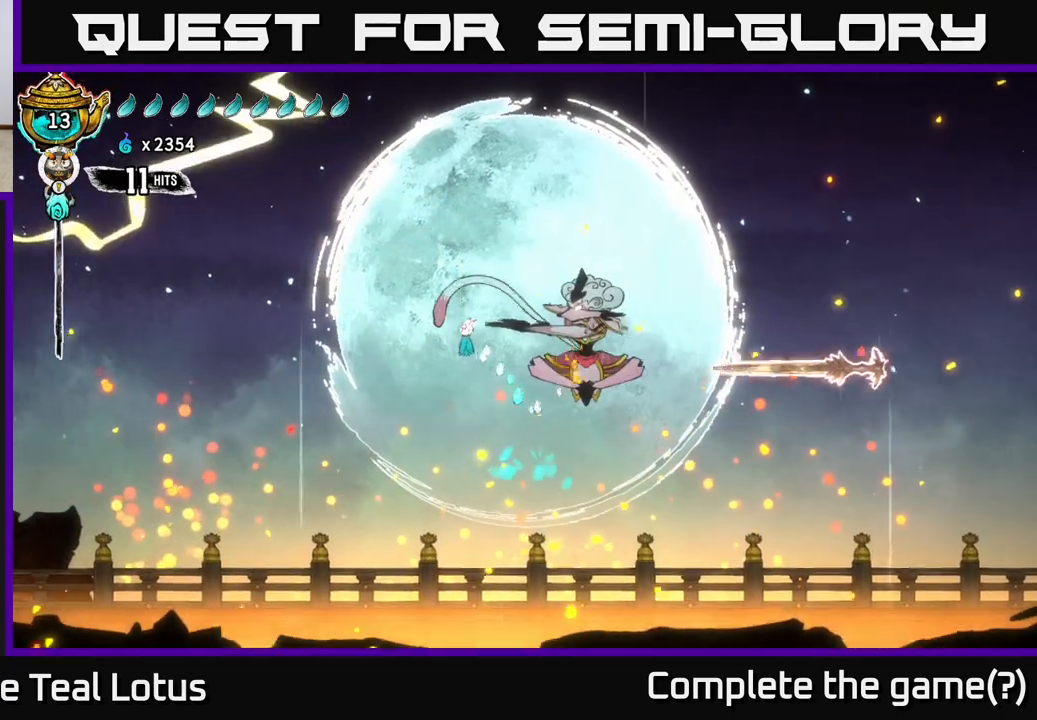
{"buttons": [], "left_stick": "center", "right_stick": "center", "events": [[17, "A", "down"], [50, "left_stick", "right"], [100, "X", "down"], [217, "A", "up"], [250, "X", "up"], [450, "left_stick", "center"]]}
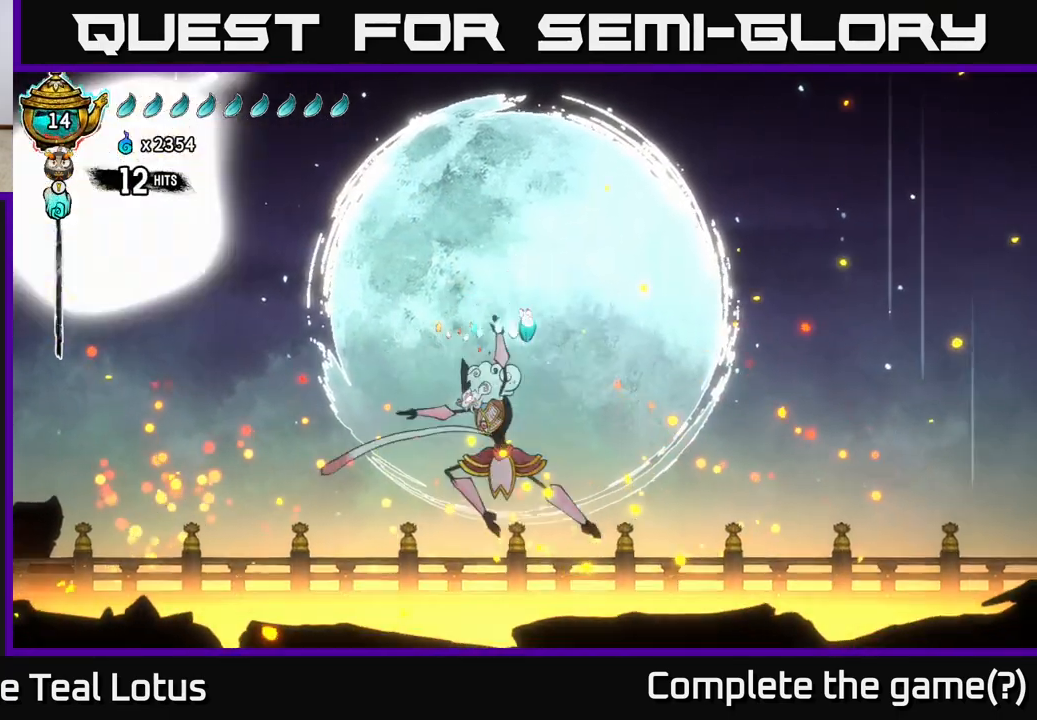
{"buttons": [], "left_stick": "center", "right_stick": "center", "events": []}
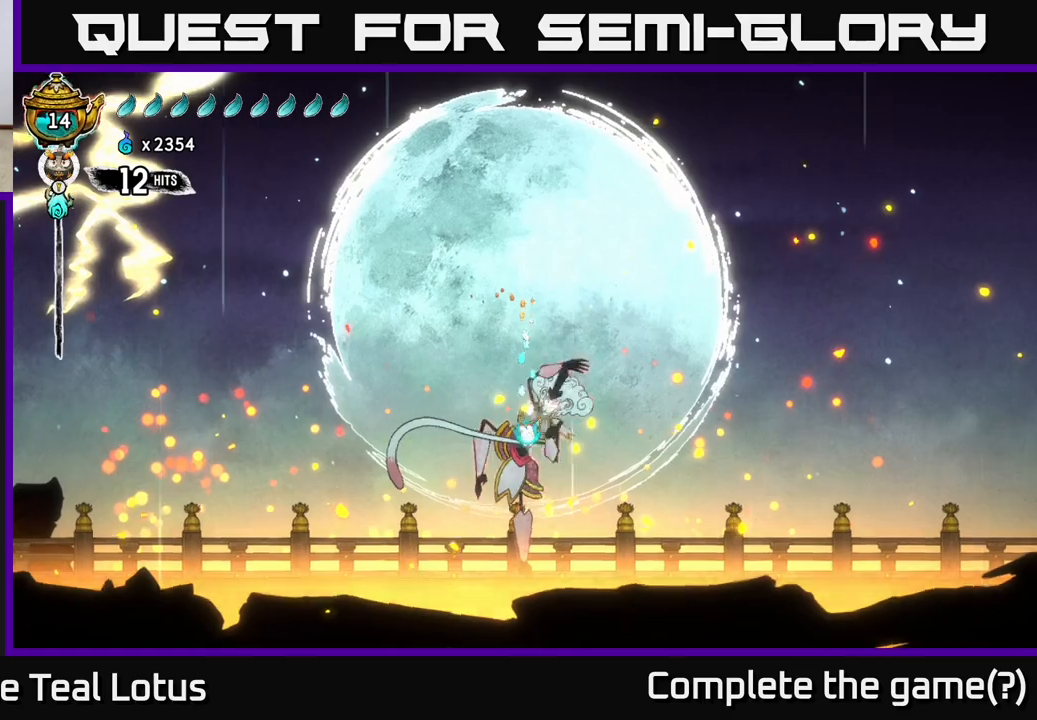
{"buttons": [], "left_stick": "right", "right_stick": "center", "events": [[233, "left_stick", "left"], [250, "Y", "down"], [333, "Y", "up"], [383, "Y", "down"], [450, "Y", "up"], [450, "left_stick", "right"]]}
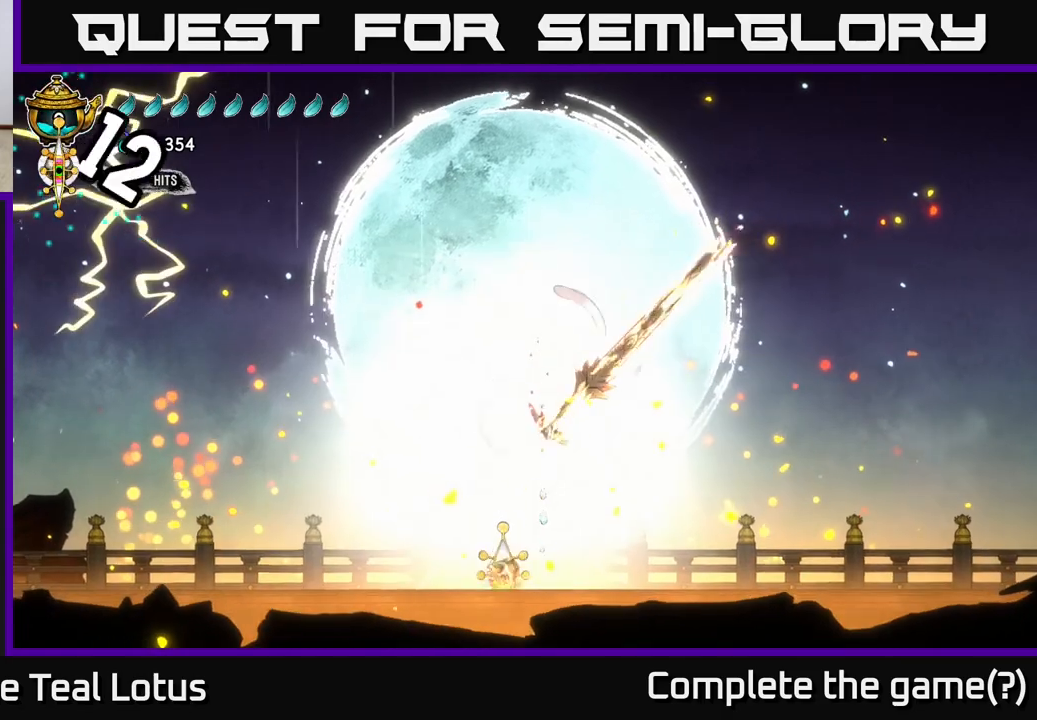
{"buttons": ["A"], "left_stick": "right", "right_stick": "center", "events": [[17, "R2", "down"], [50, "left_stick", "up-right"], [200, "left_stick", "right"], [233, "R2", "up"], [300, "R2", "down"], [467, "A", "down"], [467, "R2", "up"]]}
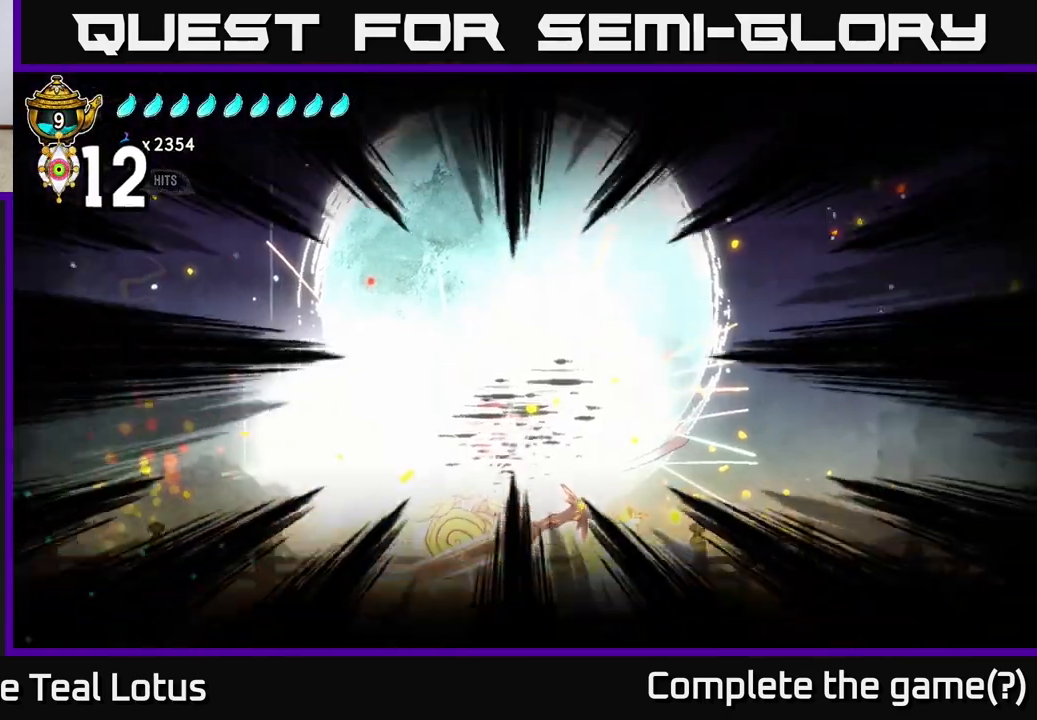
{"buttons": ["X"], "left_stick": "center", "right_stick": "center", "events": [[33, "R2", "down"], [83, "X", "down"], [167, "A", "up"], [200, "R2", "up"], [200, "X", "up"], [267, "R2", "down"], [267, "X", "down"], [317, "A", "down"], [350, "X", "up"], [367, "R2", "up"], [383, "A", "up"], [450, "R2", "down"], [450, "left_stick", "center"], [467, "X", "down"], [500, "R2", "up"]]}
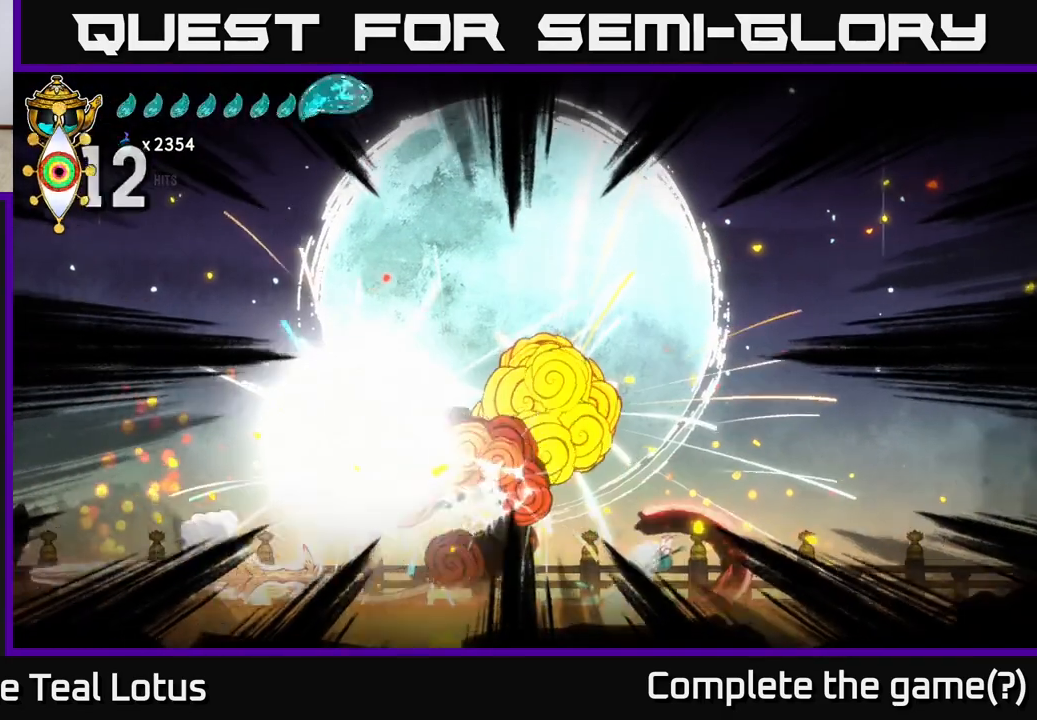
{"buttons": [], "left_stick": "left", "right_stick": "center", "events": [[50, "X", "up"], [67, "left_stick", "left"], [200, "left_stick", "up-left"], [367, "left_stick", "left"]]}
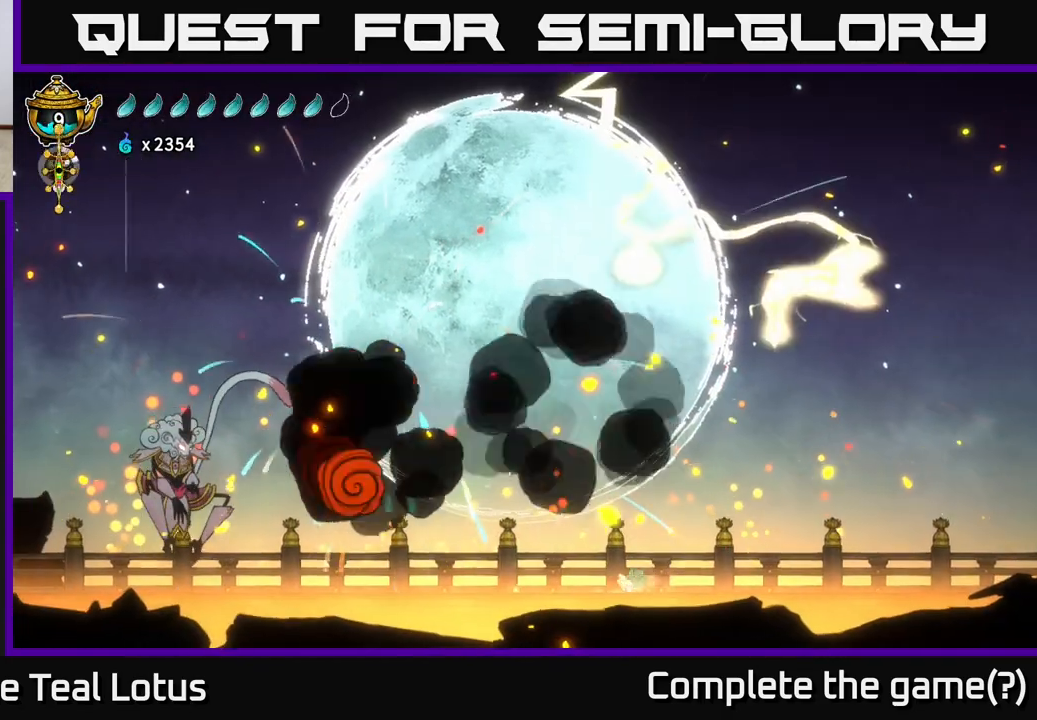
{"buttons": ["R2"], "left_stick": "left", "right_stick": "center", "events": [[117, "R2", "down"]]}
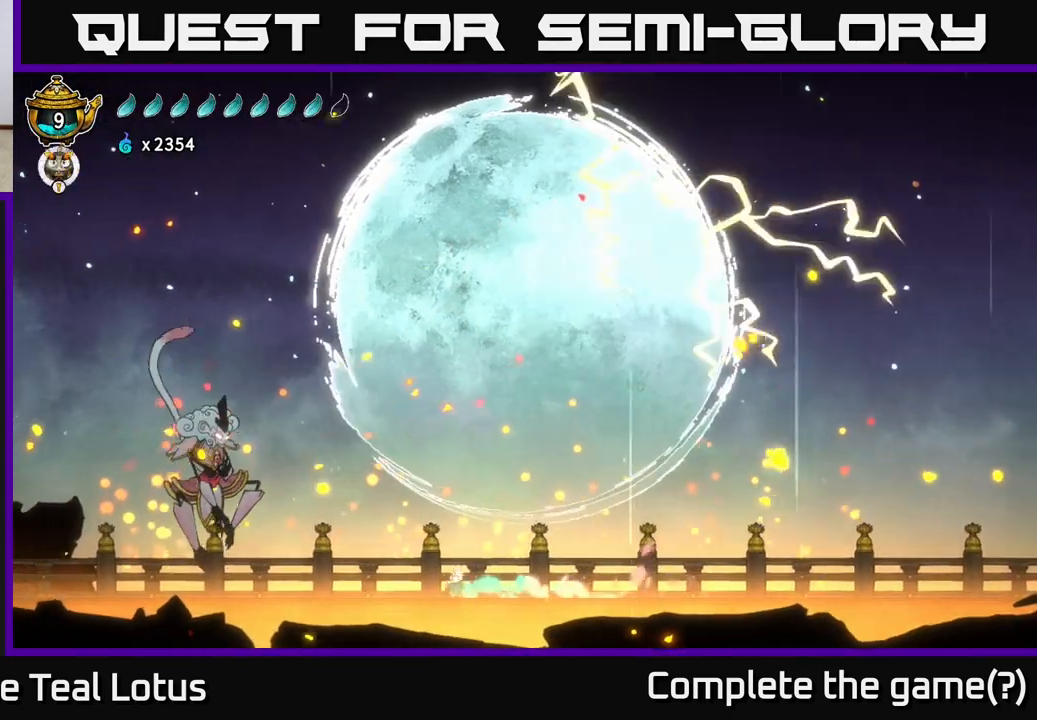
{"buttons": ["A"], "left_stick": "left", "right_stick": "center", "events": [[50, "A", "down"], [483, "R2", "up"]]}
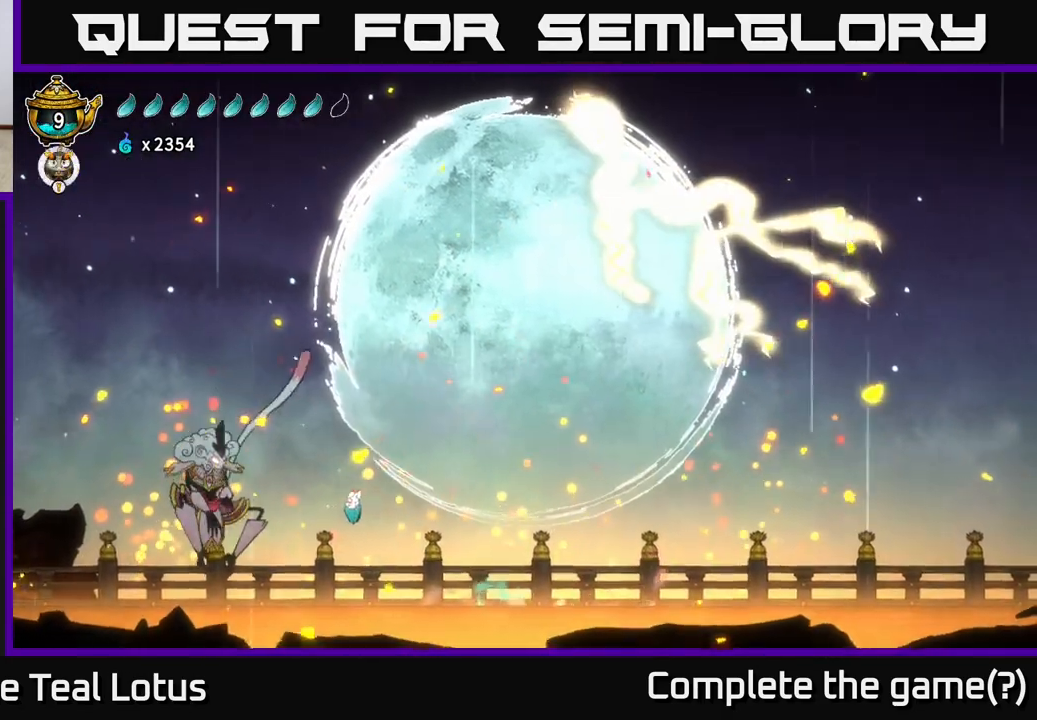
{"buttons": [], "left_stick": "left", "right_stick": "center", "events": [[17, "A", "up"], [117, "X", "down"], [233, "X", "up"], [250, "A", "down"], [333, "X", "down"], [367, "A", "up"], [383, "X", "up"]]}
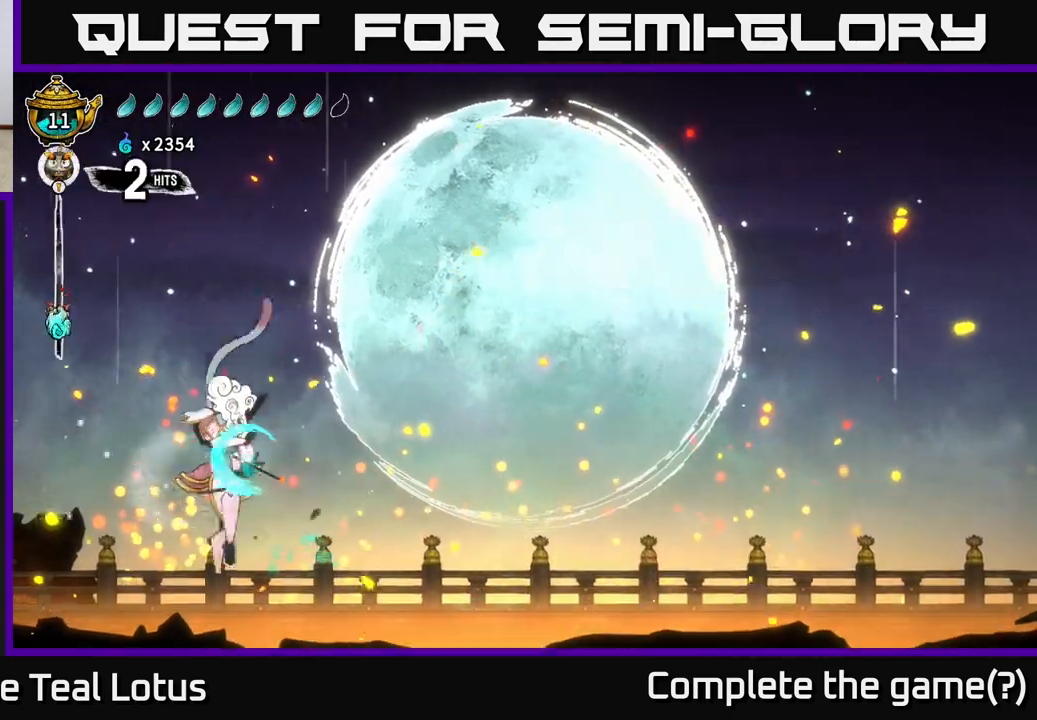
{"buttons": ["X", "R2"], "left_stick": "up-left", "right_stick": "center", "events": [[117, "left_stick", "up-left"], [167, "X", "down"], [233, "A", "down"], [283, "X", "up"], [333, "R2", "down"], [417, "X", "down"], [467, "A", "up"]]}
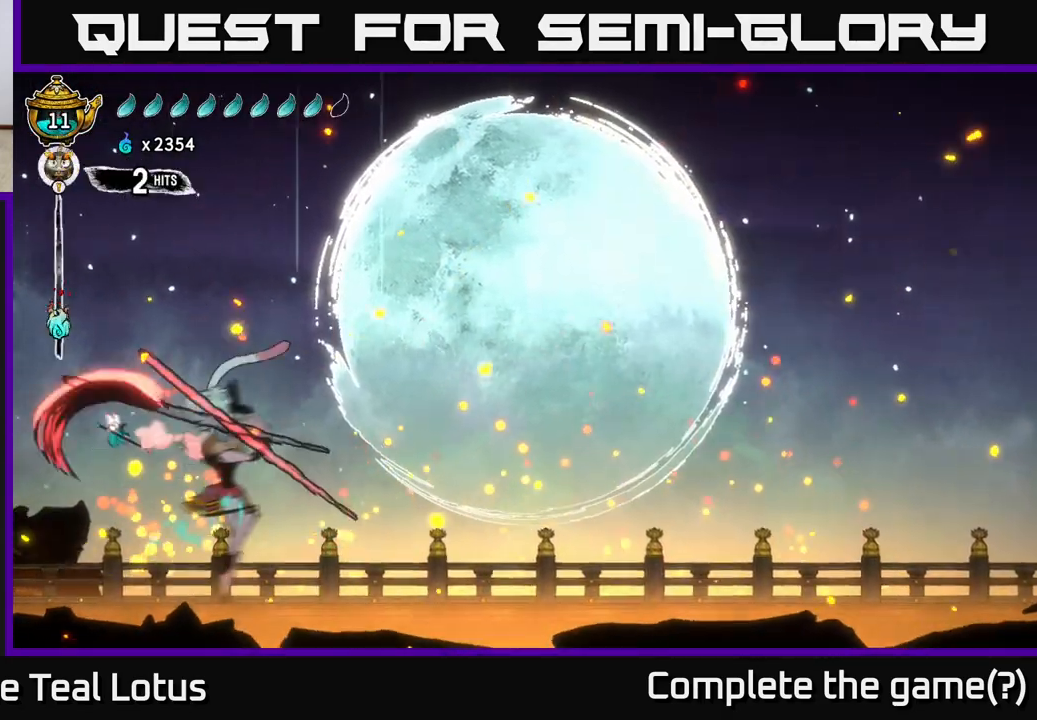
{"buttons": [], "left_stick": "center", "right_stick": "center", "events": [[17, "A", "down"], [17, "R2", "up"], [67, "X", "up"], [117, "A", "up"], [500, "left_stick", "center"]]}
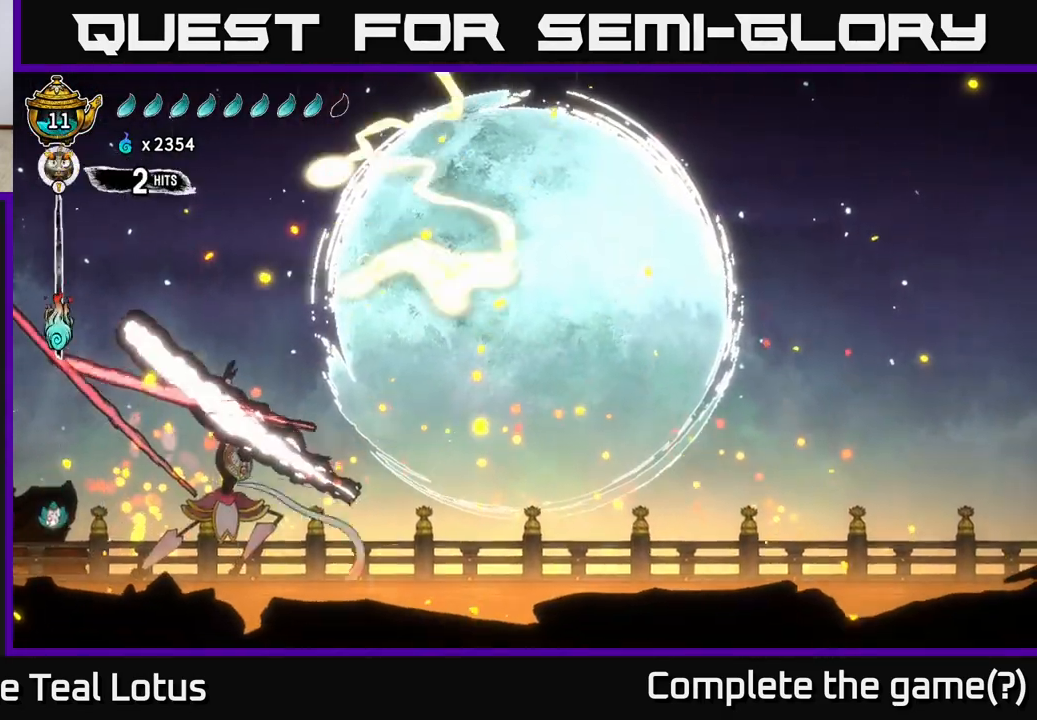
{"buttons": ["R2"], "left_stick": "right", "right_stick": "center", "events": [[100, "left_stick", "right"], [233, "R2", "down"]]}